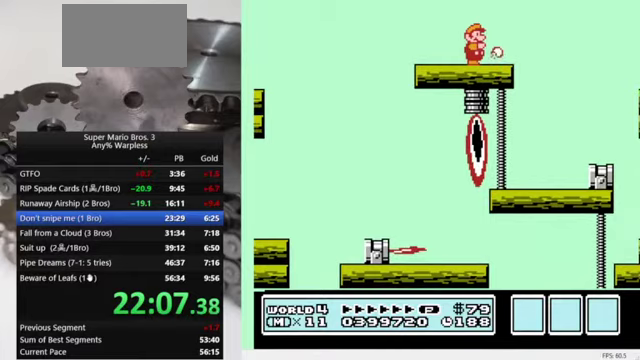
Gameplay with a controller (Nintendo layout); each line is a JSON object with the inputs held at the frame after it. "events" lists button and stick changes between this image and that frame as [ms after this image, input, new state], when the widget could be followed in between. Not read: L3 R3.
{"buttons": ["B"], "events": [[100, "B", "up"], [500, "B", "down"]]}
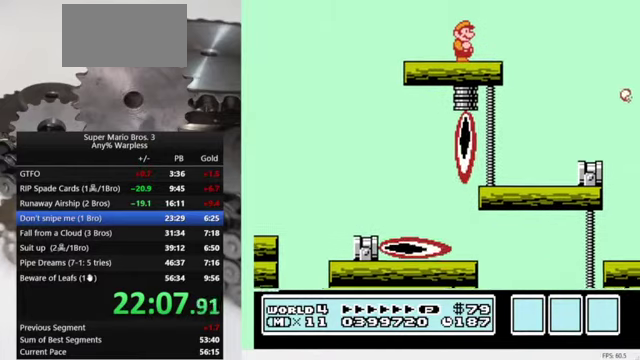
{"buttons": ["B"], "events": [[200, "B", "up"], [500, "B", "down"]]}
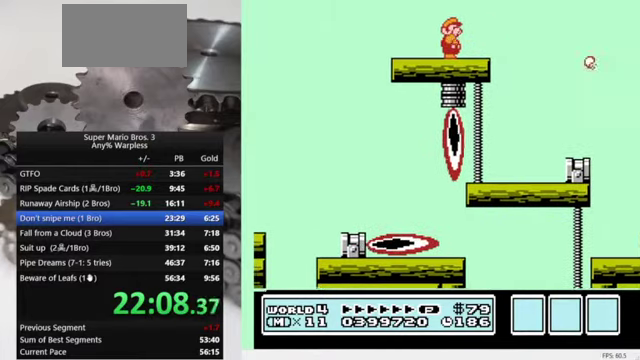
{"buttons": [], "events": [[133, "B", "up"], [267, "B", "down"], [400, "B", "up"]]}
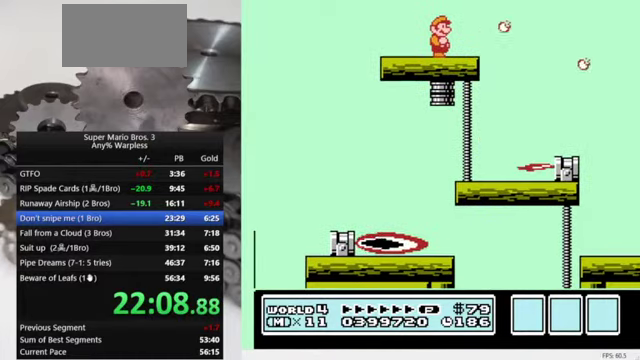
{"buttons": [], "events": [[67, "B", "down"], [200, "B", "up"]]}
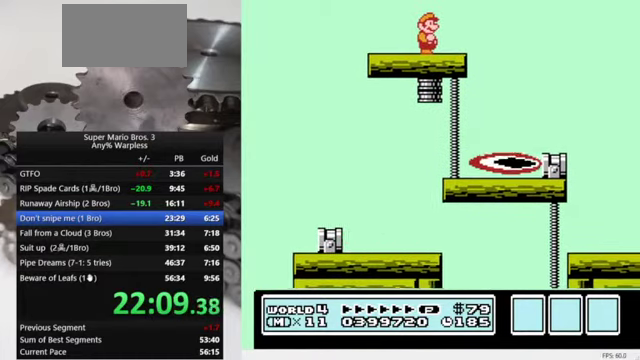
{"buttons": [], "events": []}
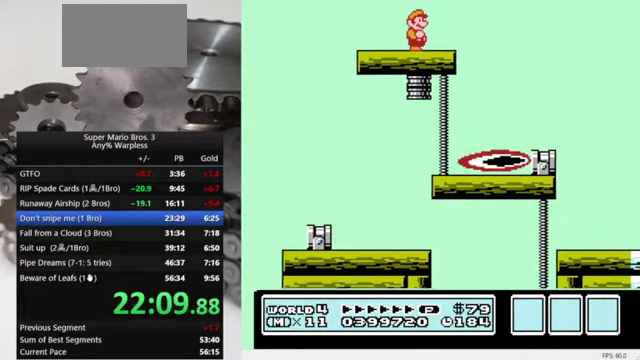
{"buttons": [], "events": []}
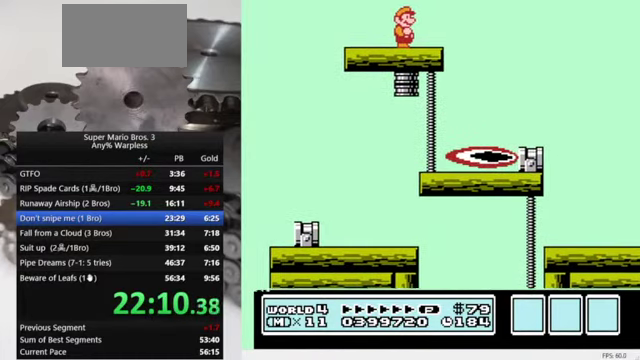
{"buttons": [], "events": []}
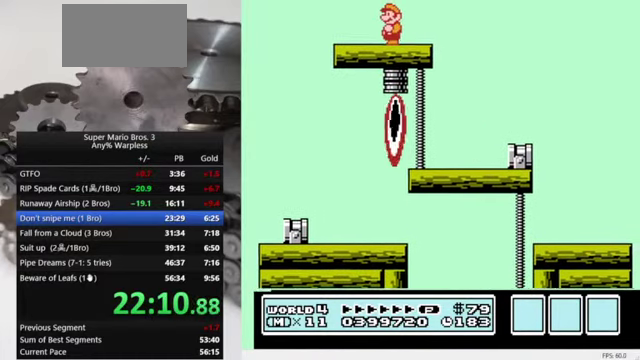
{"buttons": [], "events": []}
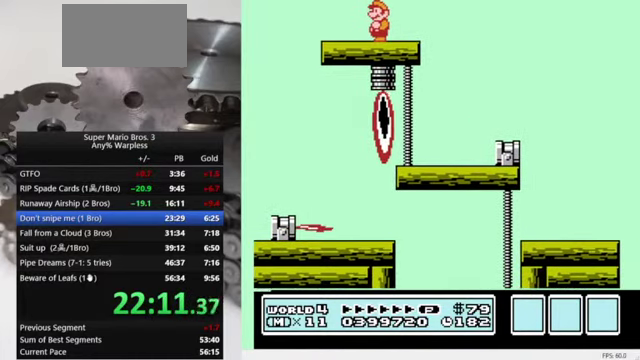
{"buttons": [], "events": [[167, "DPAD_RIGHT", "down"], [233, "DPAD_RIGHT", "up"], [300, "DPAD_LEFT", "down"], [400, "DPAD_LEFT", "up"]]}
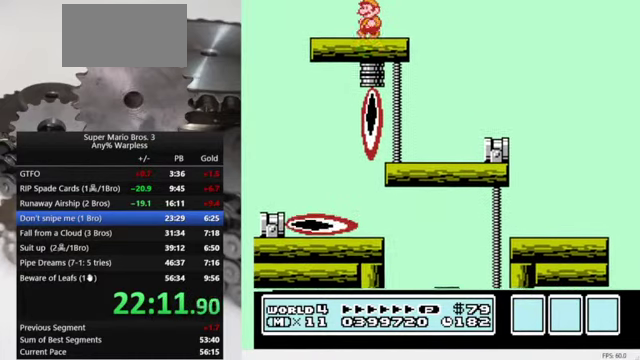
{"buttons": ["B"], "events": [[300, "B", "down"]]}
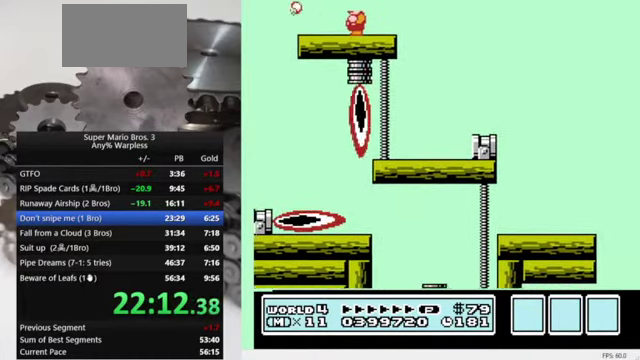
{"buttons": ["B"], "events": []}
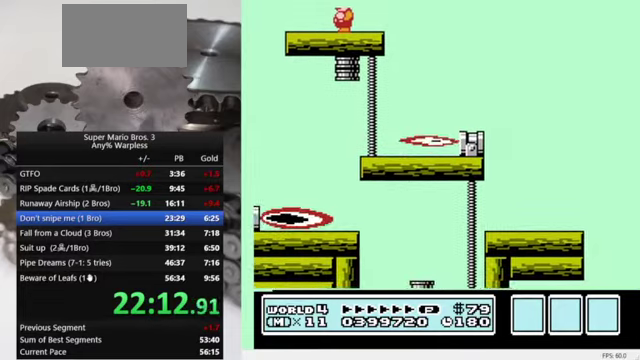
{"buttons": ["B"], "events": []}
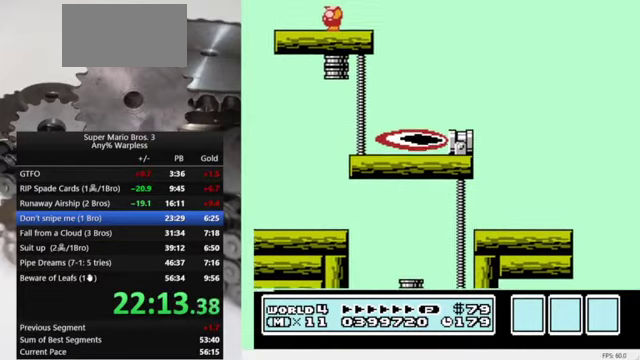
{"buttons": ["B"], "events": []}
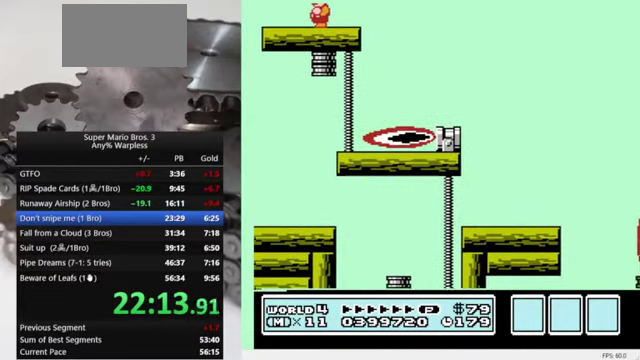
{"buttons": ["B"], "events": []}
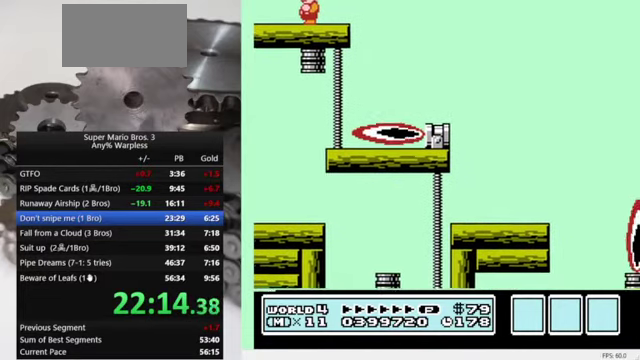
{"buttons": ["B"], "events": []}
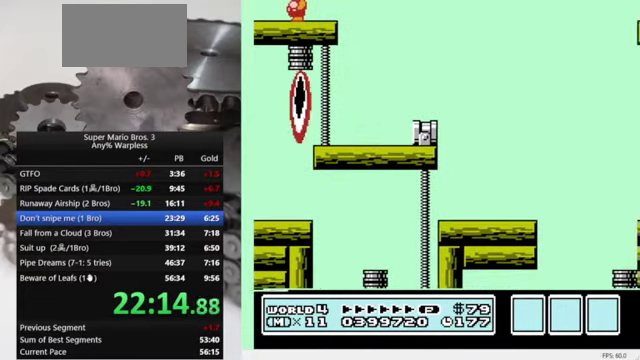
{"buttons": ["B"], "events": []}
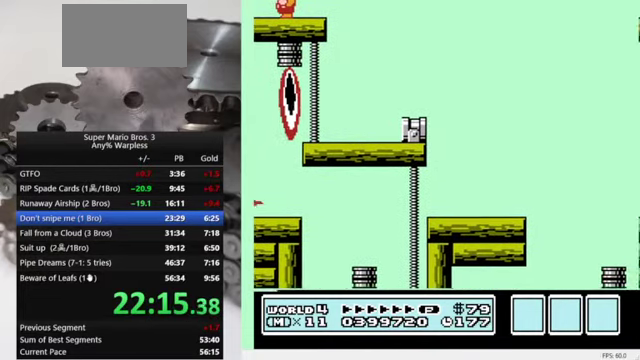
{"buttons": ["B"], "events": []}
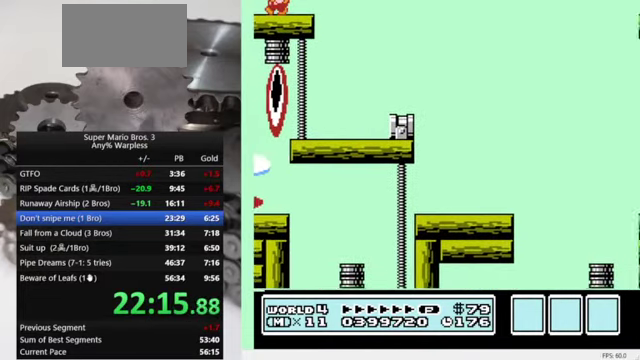
{"buttons": ["B"], "events": []}
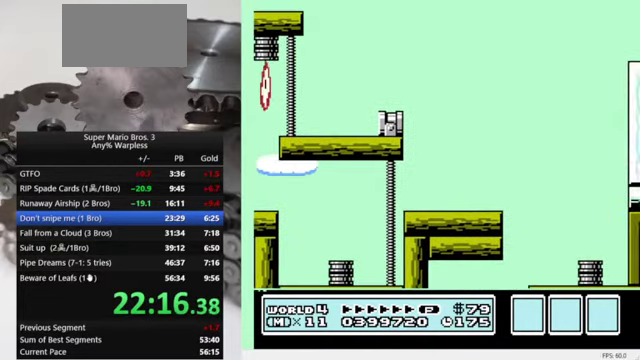
{"buttons": ["B", "DPAD_RIGHT"], "events": [[133, "DPAD_RIGHT", "down"]]}
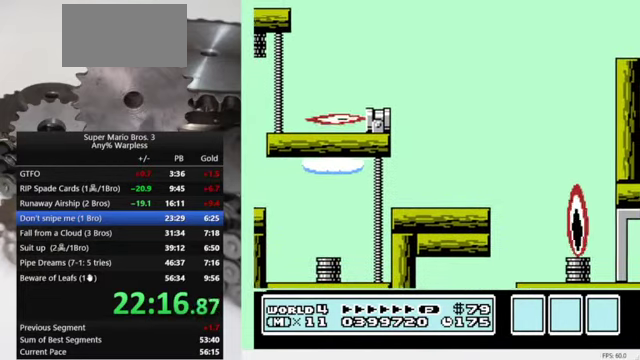
{"buttons": ["A", "B", "DPAD_RIGHT"], "events": [[433, "A", "down"]]}
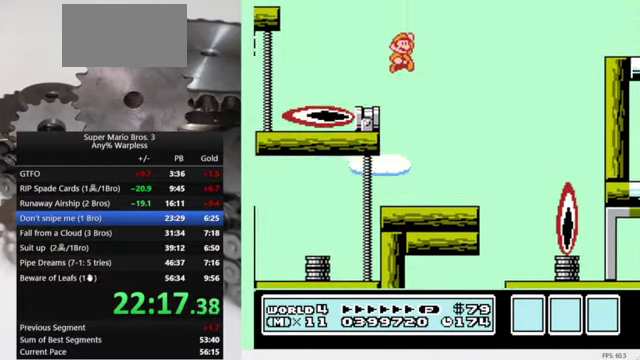
{"buttons": ["A", "B", "DPAD_RIGHT"], "events": []}
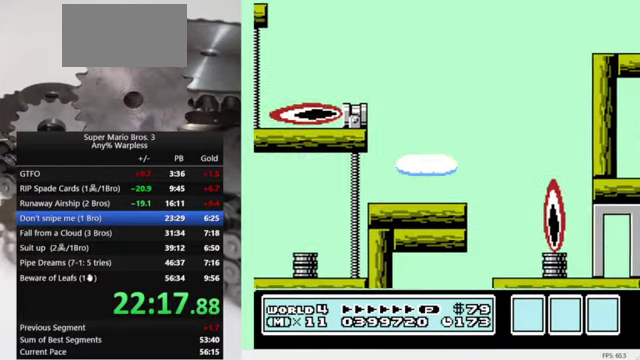
{"buttons": ["B", "DPAD_RIGHT"], "events": [[200, "A", "up"]]}
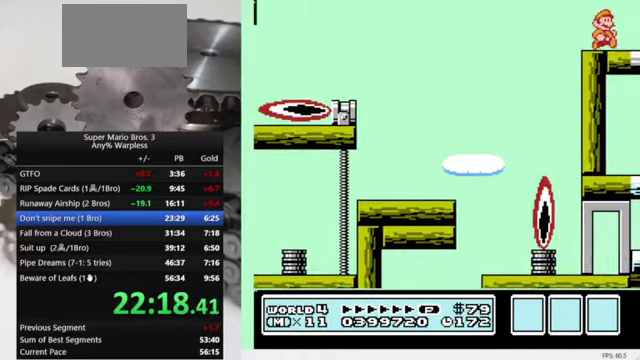
{"buttons": ["DPAD_RIGHT"], "events": [[34, "B", "up"]]}
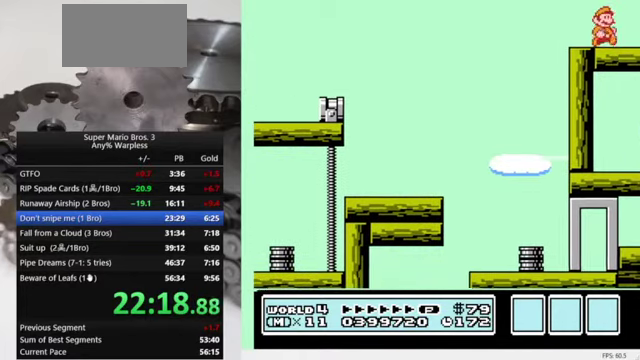
{"buttons": ["DPAD_RIGHT"], "events": []}
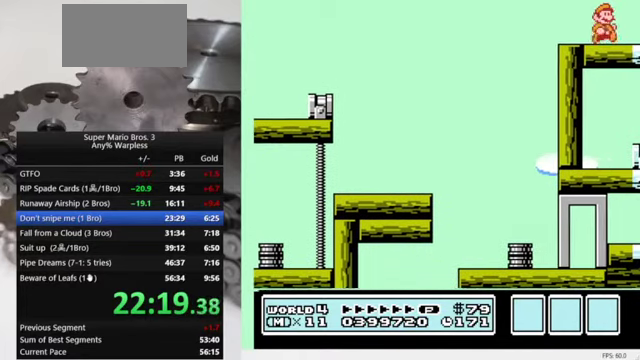
{"buttons": ["DPAD_RIGHT"], "events": []}
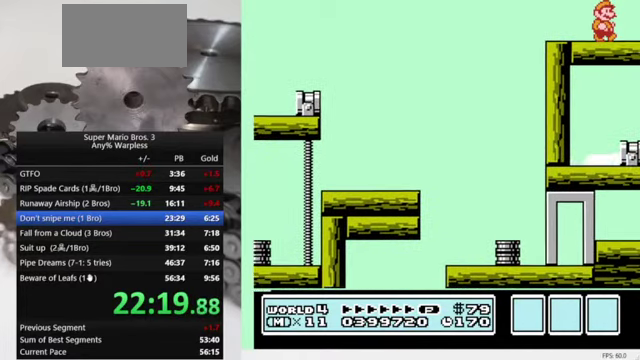
{"buttons": ["DPAD_RIGHT"], "events": []}
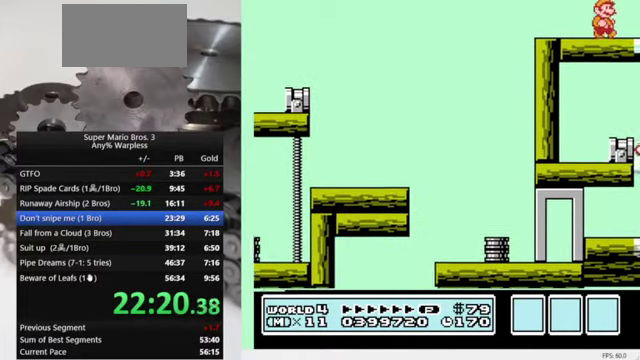
{"buttons": ["DPAD_RIGHT"], "events": []}